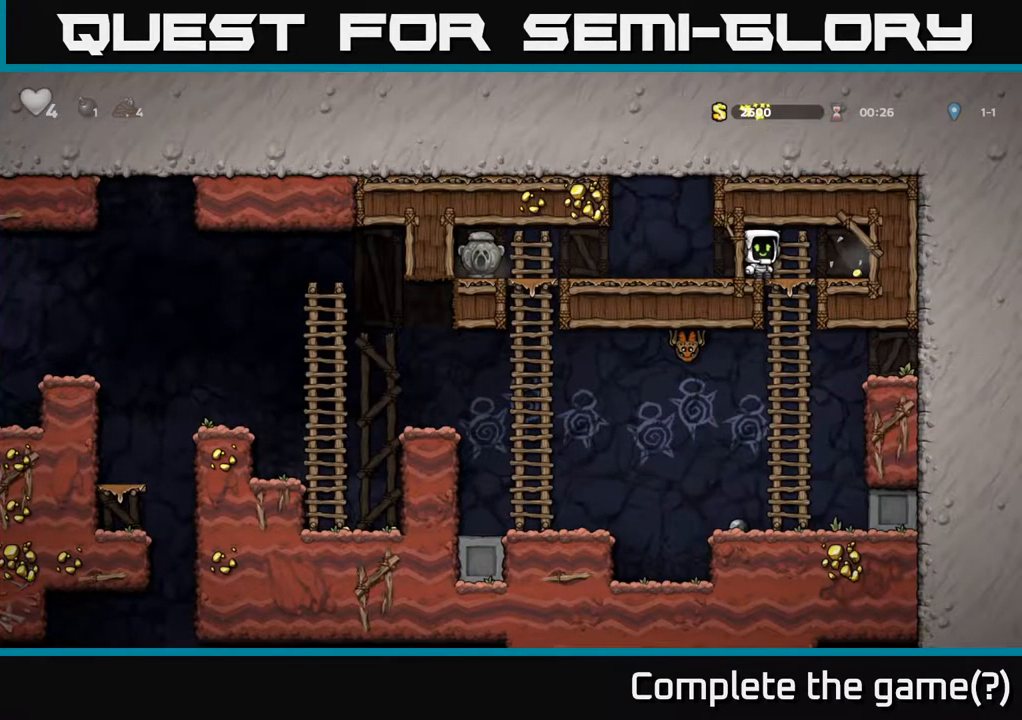
Gameplay with a controller (Xbox layout); each line is a JSON object with the inputs held at the frame after it. "events" lists button and stick changes between this image and that frame as [ms after this image, input, new state], when the widget could be followed in between.
{"buttons": ["DPAD_LEFT"], "left_stick": "center", "right_stick": "center", "events": [[17, "DPAD_RIGHT", "down"], [250, "DPAD_RIGHT", "up"], [383, "DPAD_LEFT", "down"]]}
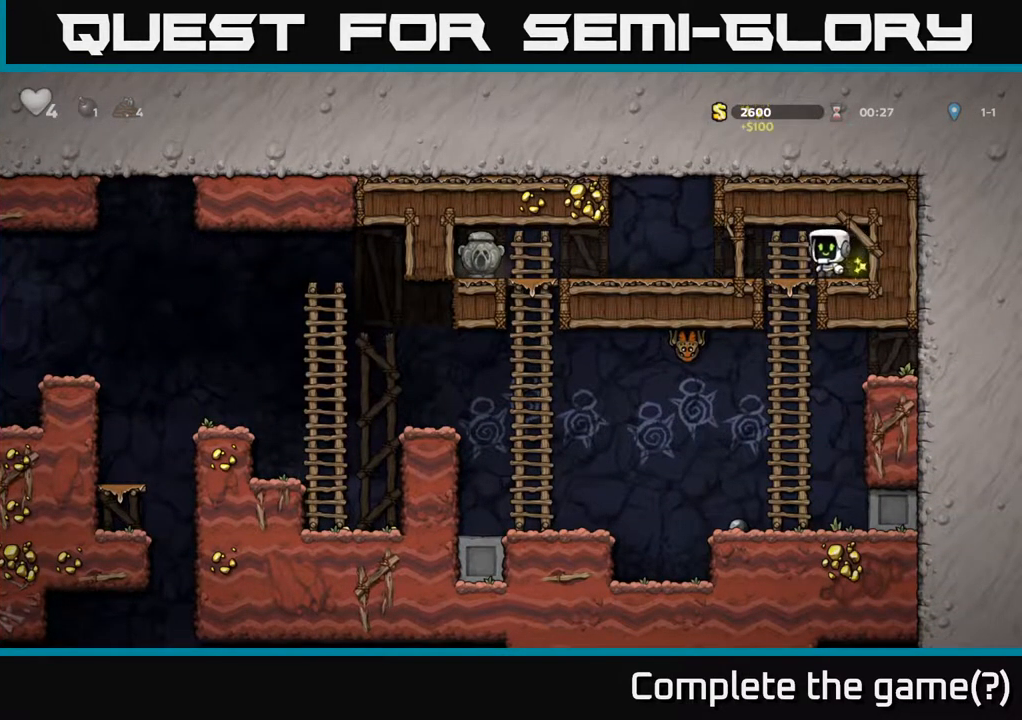
{"buttons": [], "left_stick": "center", "right_stick": "center", "events": [[217, "DPAD_LEFT", "up"]]}
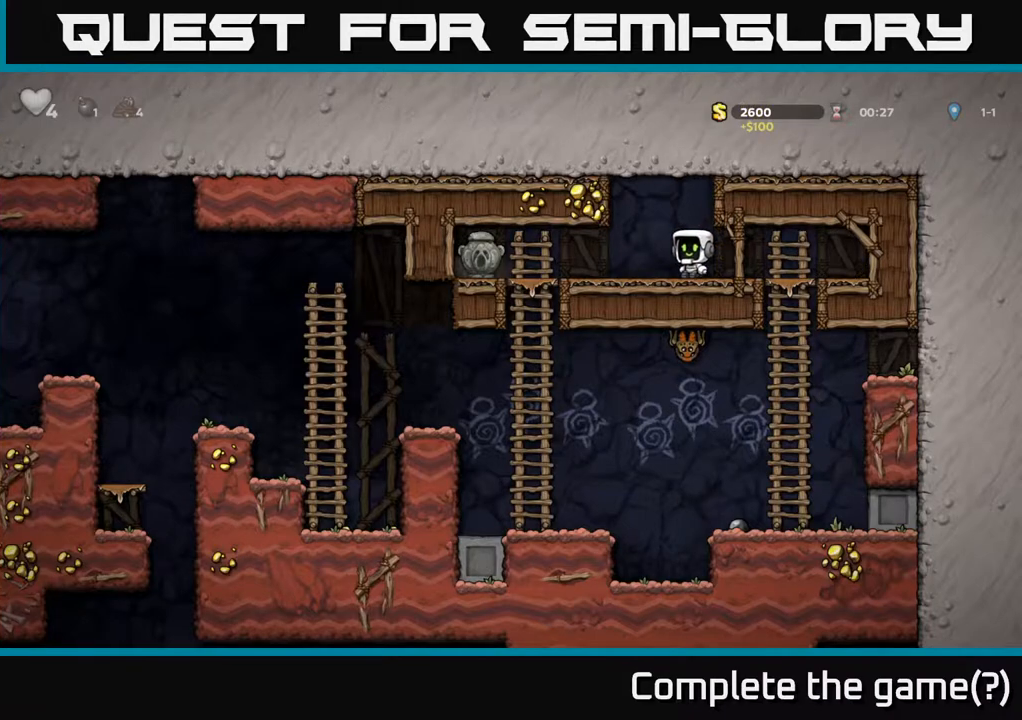
{"buttons": [], "left_stick": "center", "right_stick": "center", "events": []}
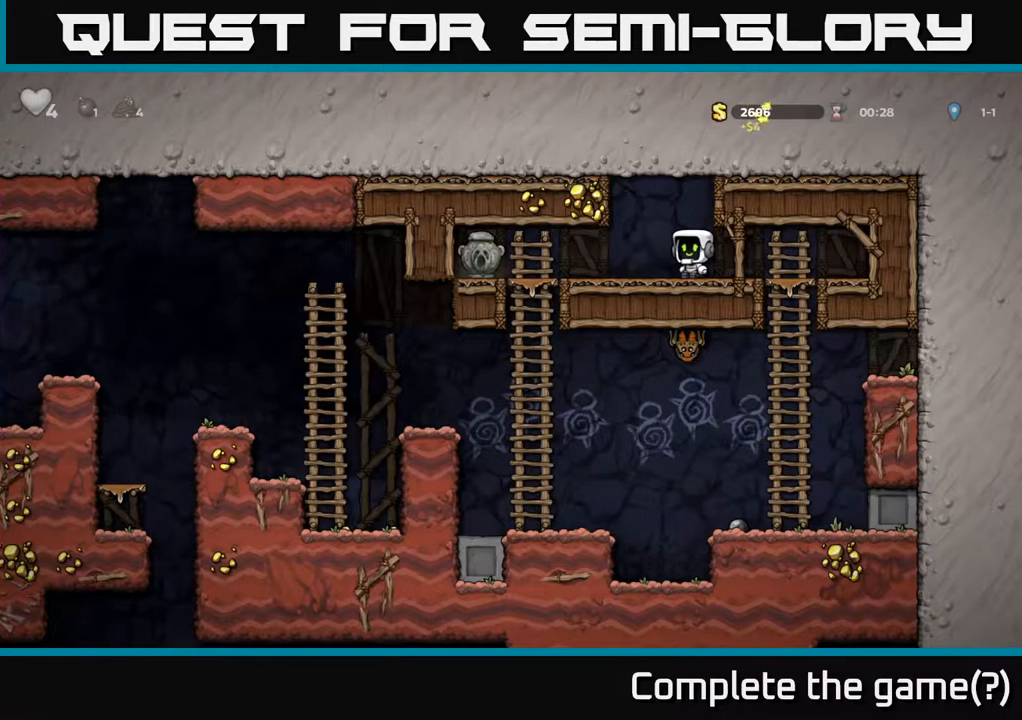
{"buttons": [], "left_stick": "center", "right_stick": "center", "events": []}
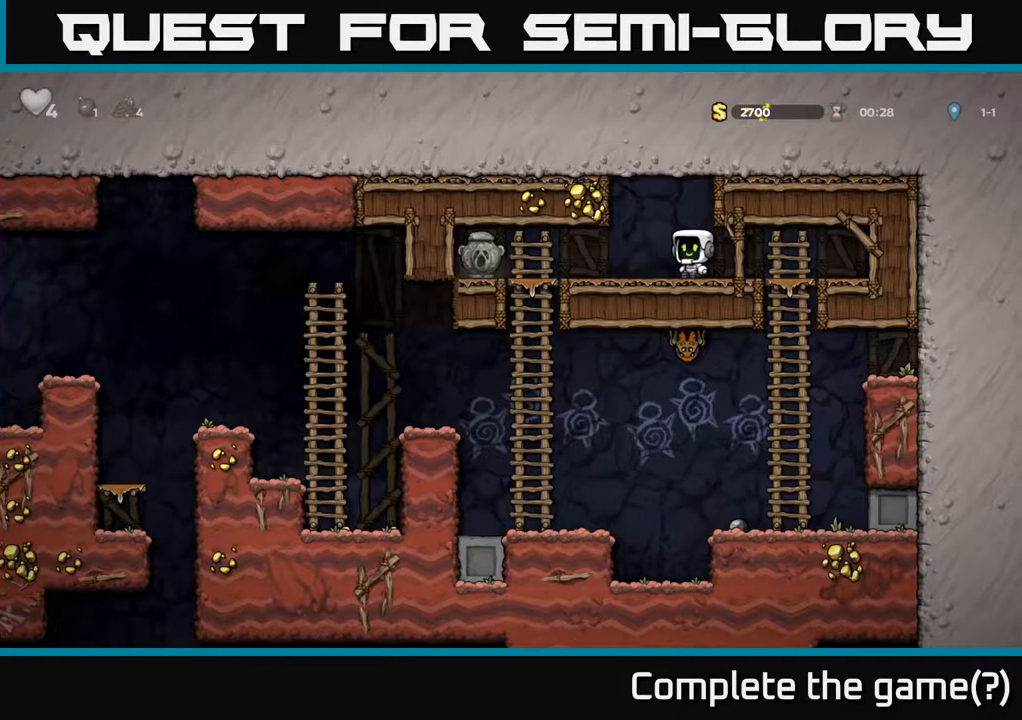
{"buttons": [], "left_stick": "center", "right_stick": "center", "events": []}
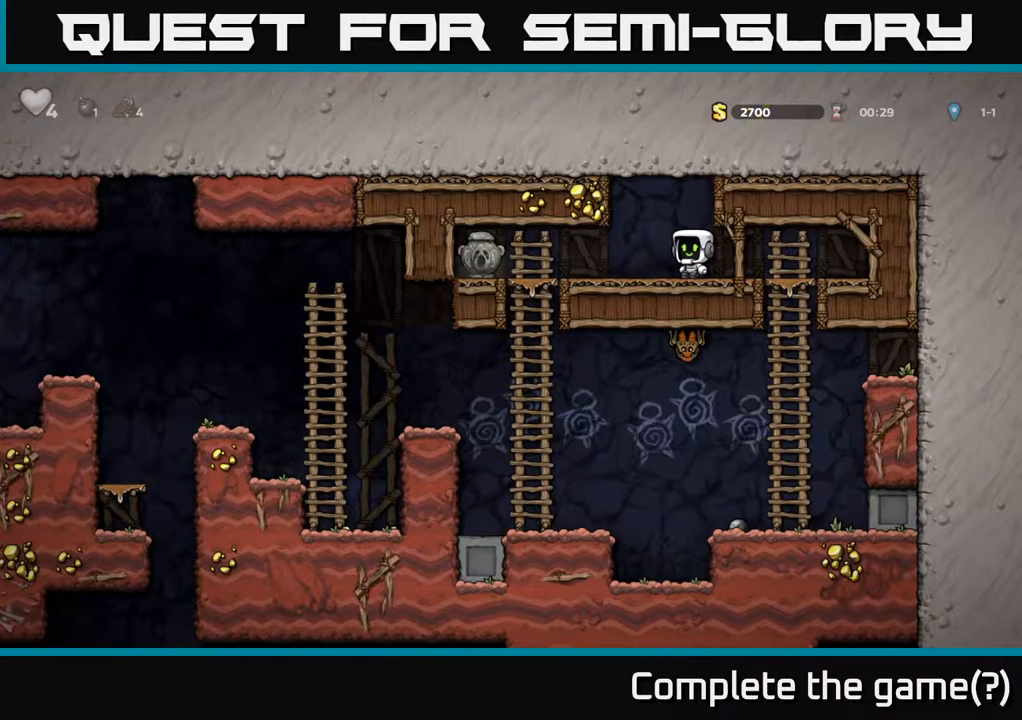
{"buttons": ["DPAD_LEFT"], "left_stick": "center", "right_stick": "center", "events": [[300, "DPAD_LEFT", "down"]]}
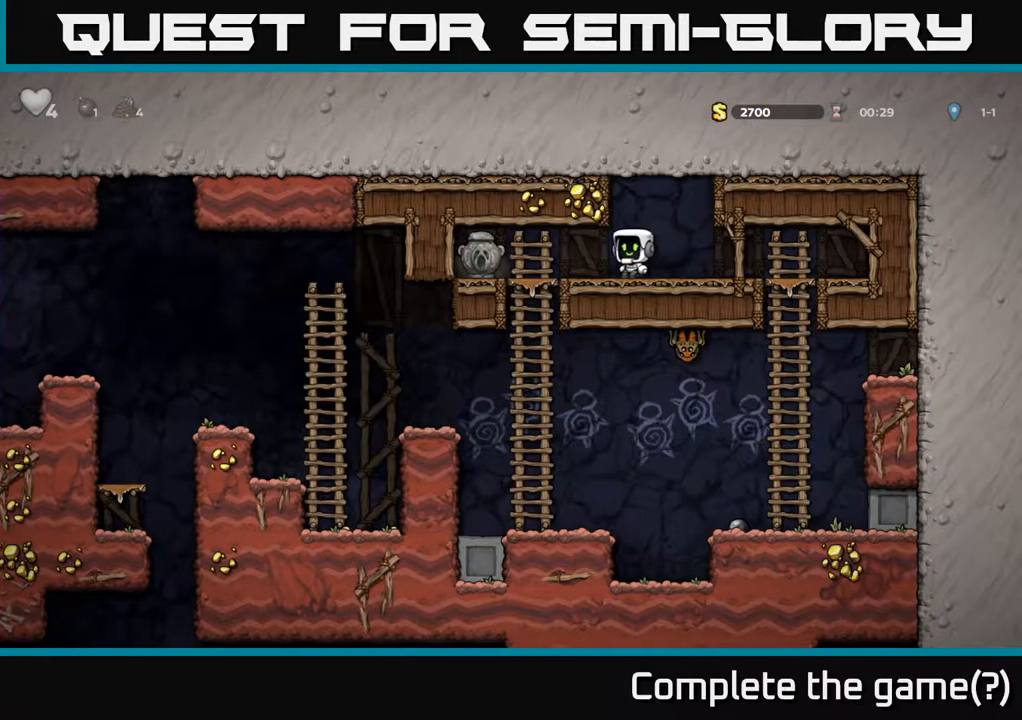
{"buttons": ["X", "DPAD_DOWN"], "left_stick": "center", "right_stick": "center", "events": [[300, "DPAD_DOWN", "down"], [317, "DPAD_LEFT", "up"], [383, "X", "down"]]}
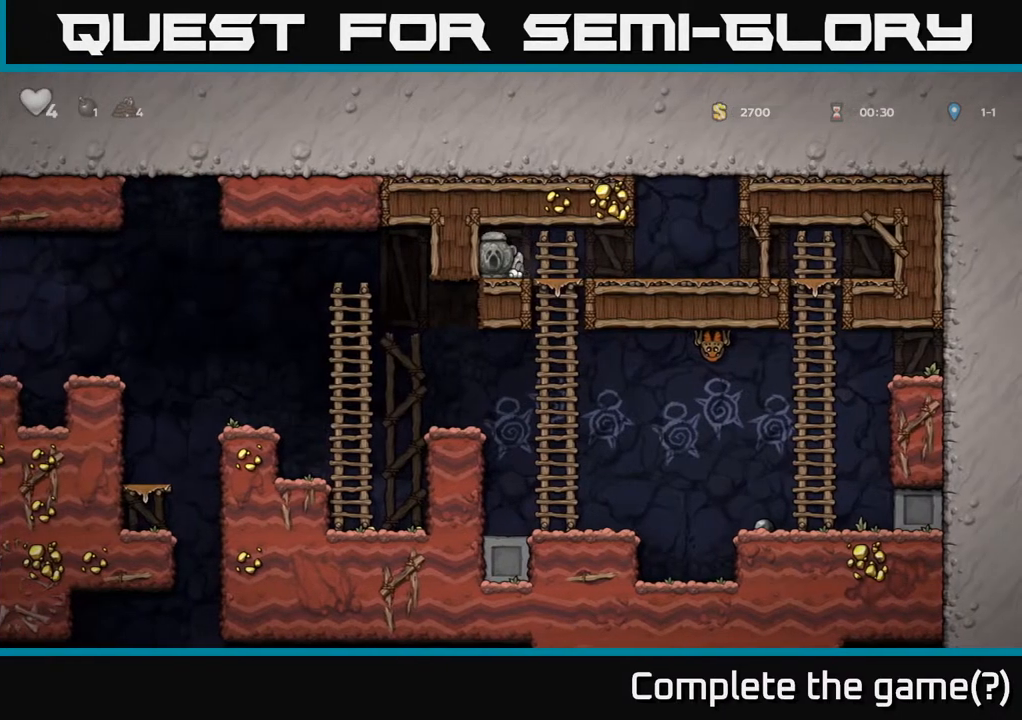
{"buttons": ["DPAD_DOWN"], "left_stick": "center", "right_stick": "center", "events": [[67, "DPAD_RIGHT", "down"], [67, "X", "up"], [83, "DPAD_DOWN", "up"], [167, "DPAD_DOWN", "down"], [200, "DPAD_RIGHT", "up"], [233, "A", "down"], [450, "A", "up"]]}
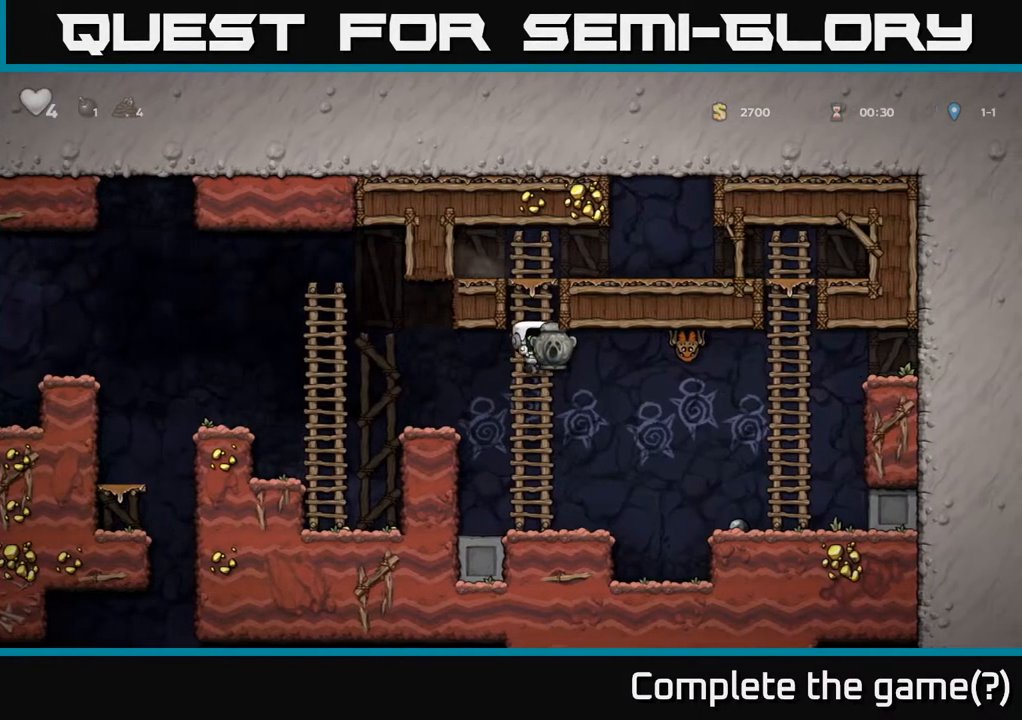
{"buttons": ["DPAD_RIGHT"], "left_stick": "center", "right_stick": "center", "events": [[50, "DPAD_DOWN", "up"], [100, "DPAD_RIGHT", "down"], [317, "A", "down"], [400, "A", "up"]]}
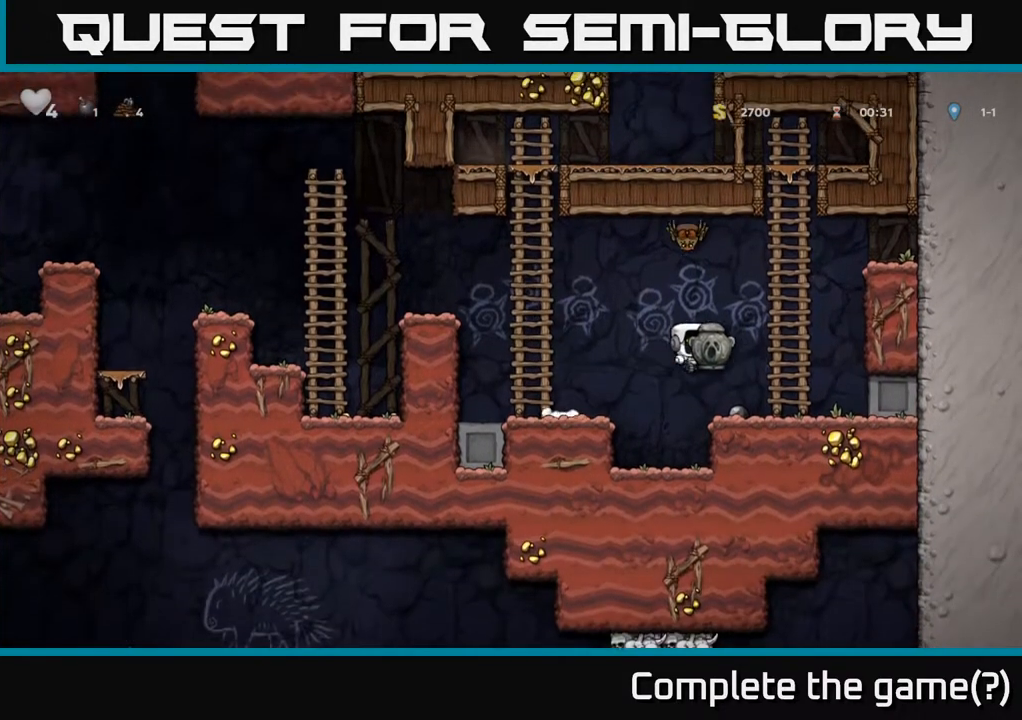
{"buttons": ["DPAD_LEFT"], "left_stick": "center", "right_stick": "center", "events": [[367, "DPAD_RIGHT", "up"], [450, "DPAD_LEFT", "down"]]}
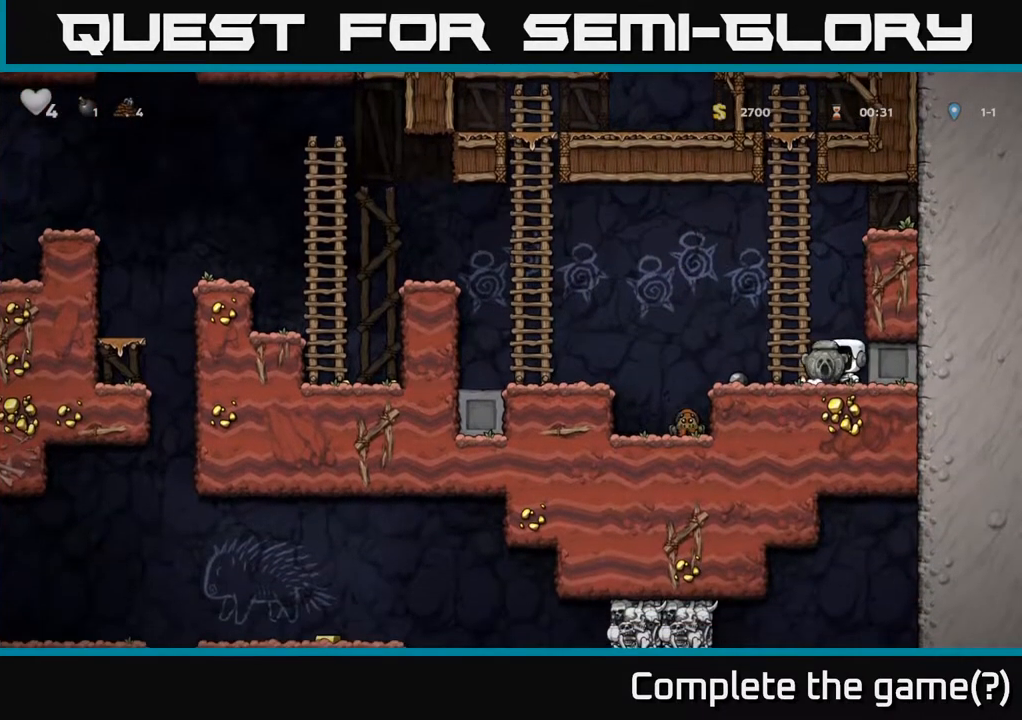
{"buttons": ["DPAD_RIGHT"], "left_stick": "center", "right_stick": "center", "events": [[33, "A", "down"], [283, "A", "up"], [317, "DPAD_LEFT", "up"], [483, "DPAD_RIGHT", "down"]]}
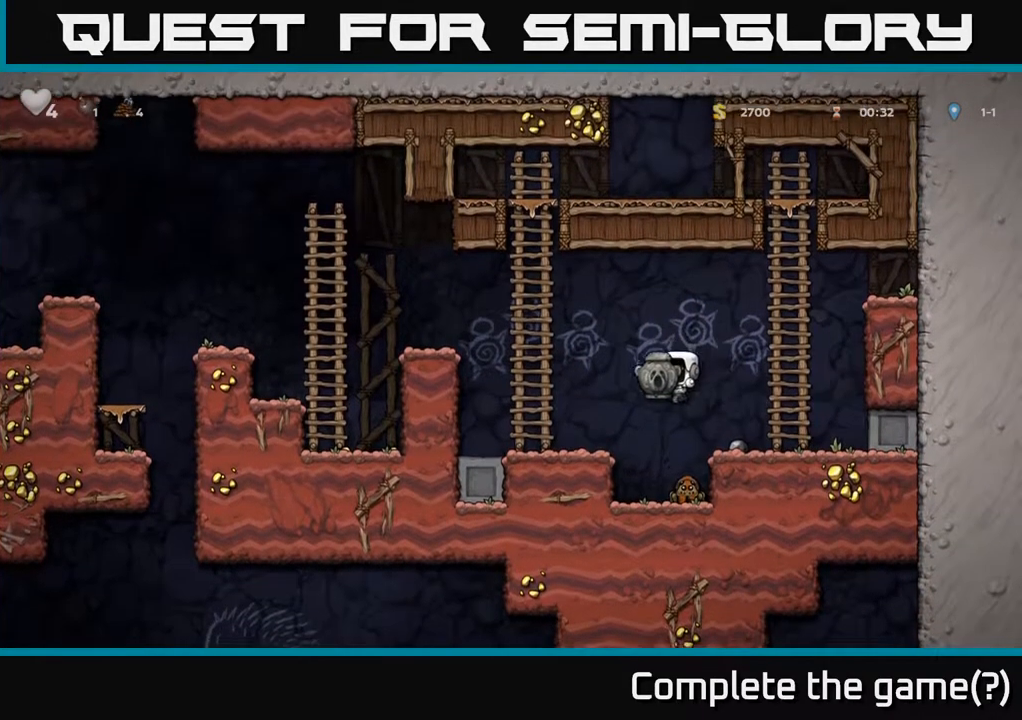
{"buttons": ["DPAD_LEFT"], "left_stick": "center", "right_stick": "center", "events": [[17, "DPAD_RIGHT", "up"], [100, "A", "down"], [383, "DPAD_LEFT", "down"], [400, "A", "up"]]}
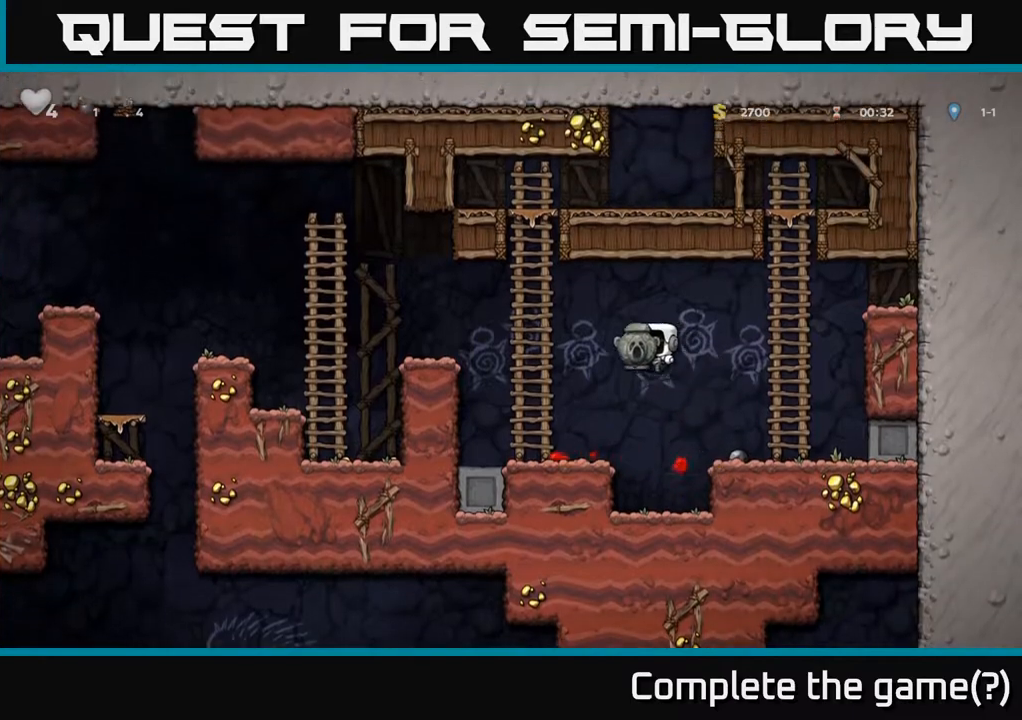
{"buttons": ["DPAD_UP"], "left_stick": "center", "right_stick": "center", "events": [[217, "DPAD_LEFT", "up"], [383, "DPAD_UP", "down"]]}
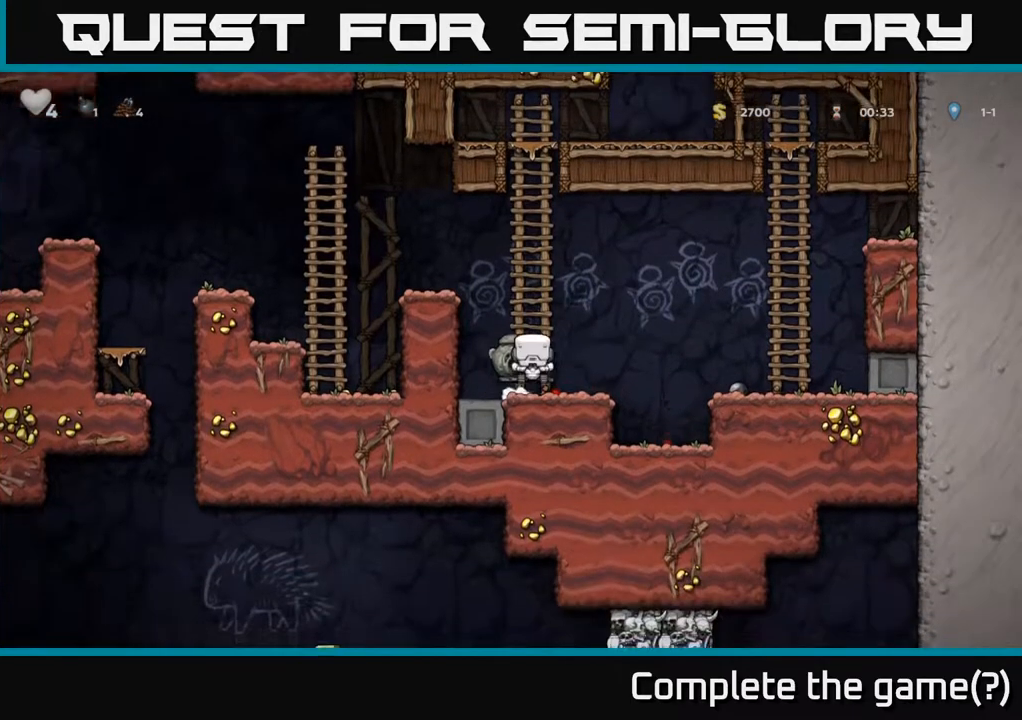
{"buttons": [], "left_stick": "center", "right_stick": "center", "events": [[200, "DPAD_LEFT", "down"], [233, "A", "down"], [233, "DPAD_UP", "up"], [467, "A", "up"], [467, "DPAD_LEFT", "up"]]}
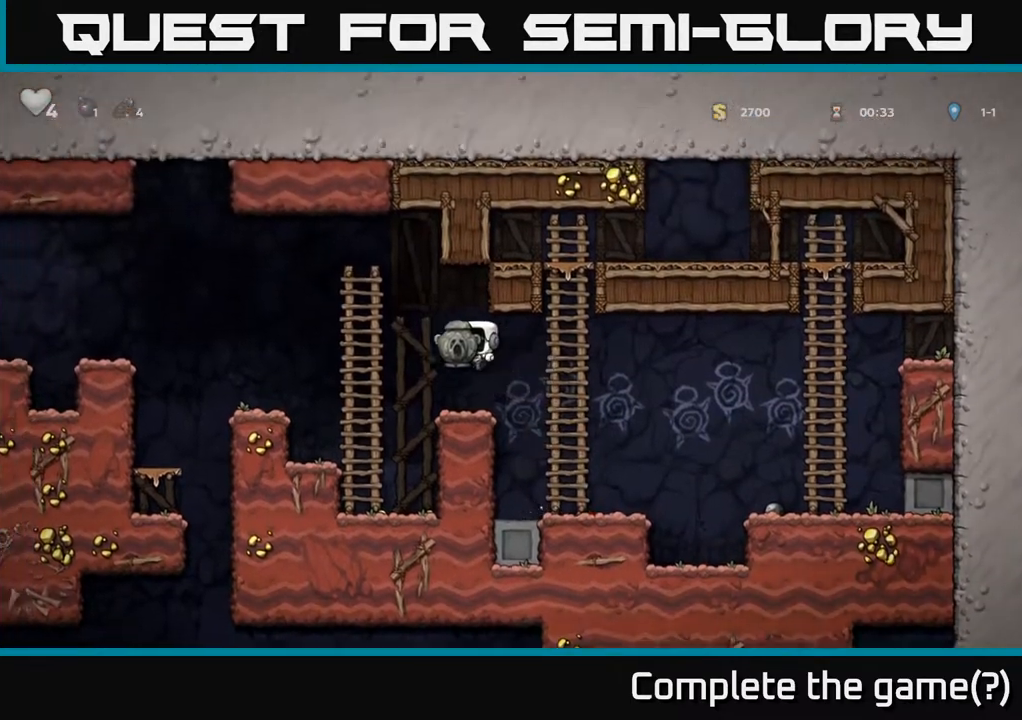
{"buttons": ["A", "DPAD_LEFT"], "left_stick": "center", "right_stick": "center", "events": [[317, "DPAD_LEFT", "down"], [350, "A", "down"]]}
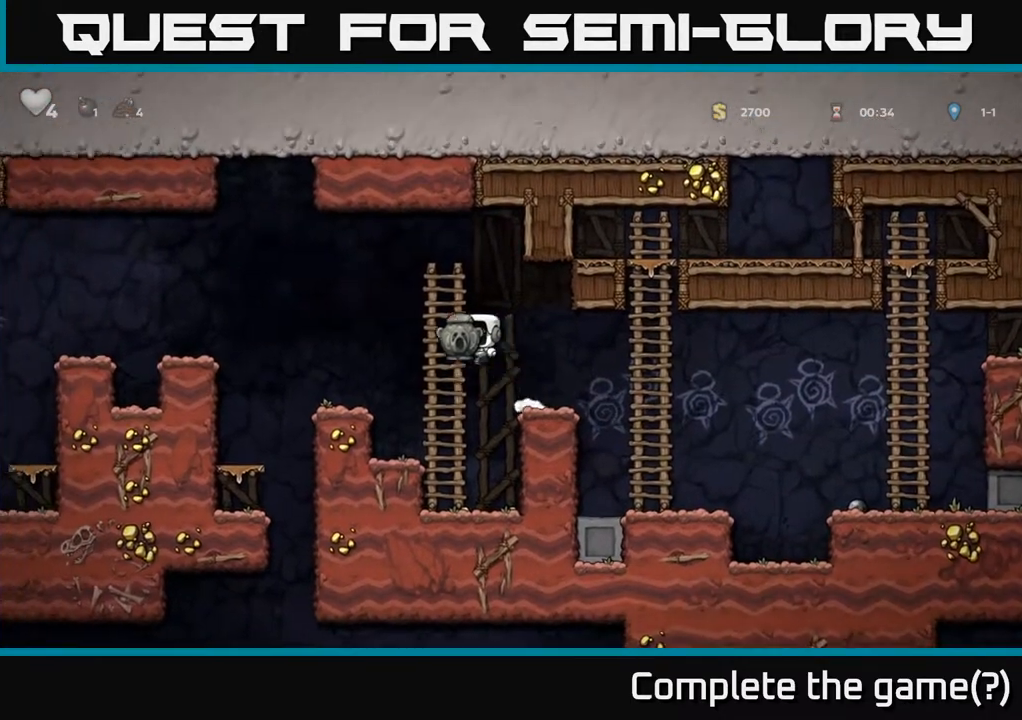
{"buttons": ["DPAD_LEFT"], "left_stick": "center", "right_stick": "center", "events": [[450, "A", "up"]]}
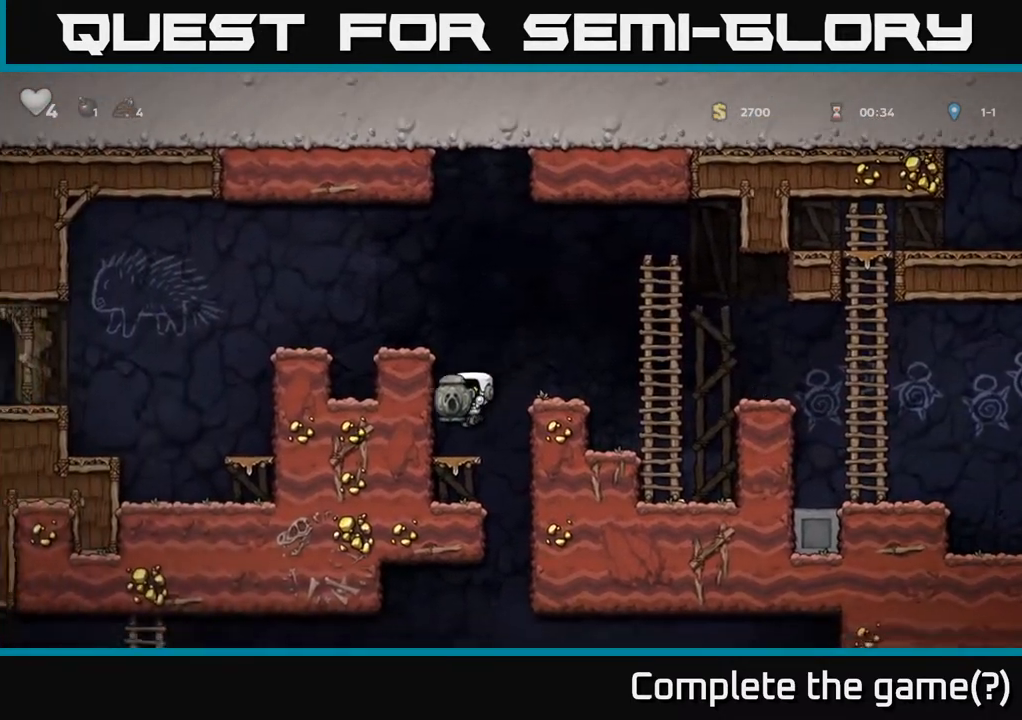
{"buttons": [], "left_stick": "center", "right_stick": "center", "events": [[17, "DPAD_DOWN", "down"], [17, "DPAD_LEFT", "up"], [133, "A", "down"], [367, "A", "up"], [417, "DPAD_DOWN", "up"]]}
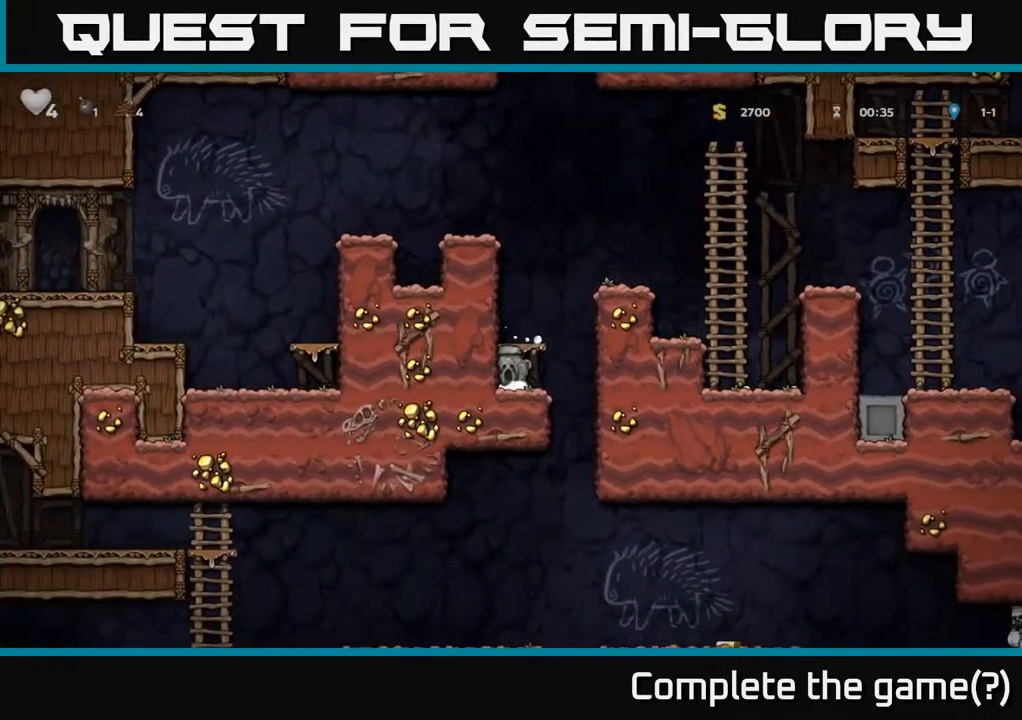
{"buttons": ["DPAD_DOWN"], "left_stick": "center", "right_stick": "center", "events": [[33, "DPAD_RIGHT", "down"], [217, "DPAD_RIGHT", "up"], [250, "DPAD_LEFT", "down"], [467, "DPAD_DOWN", "down"], [500, "DPAD_LEFT", "up"]]}
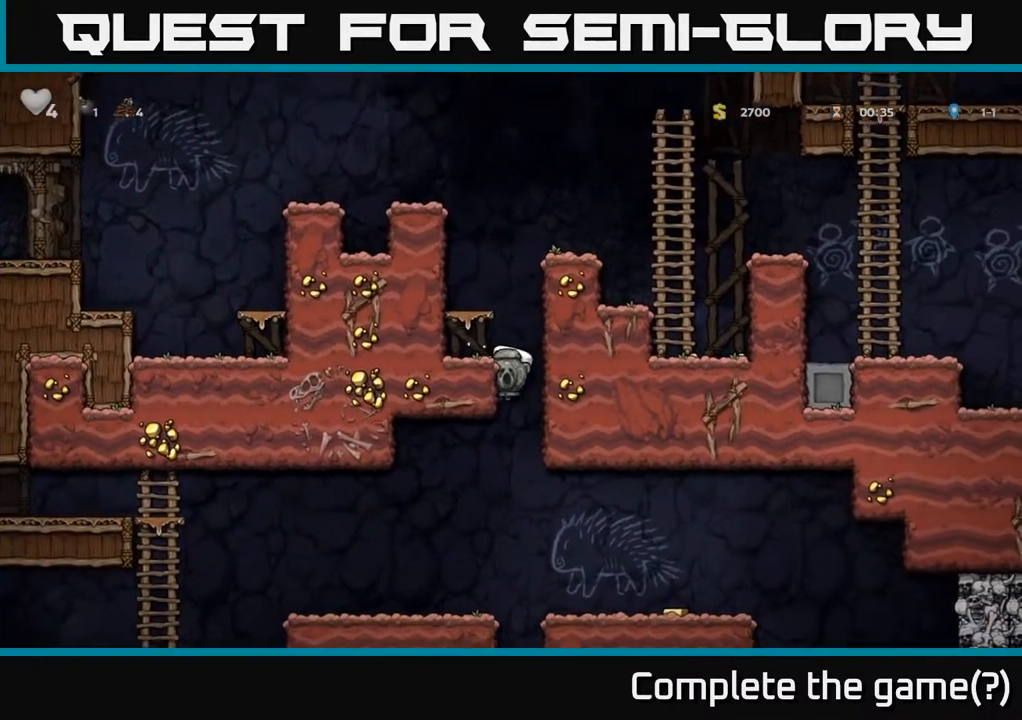
{"buttons": ["DPAD_LEFT"], "left_stick": "center", "right_stick": "center", "events": [[117, "A", "down"], [317, "A", "up"], [350, "DPAD_DOWN", "up"], [350, "DPAD_LEFT", "down"]]}
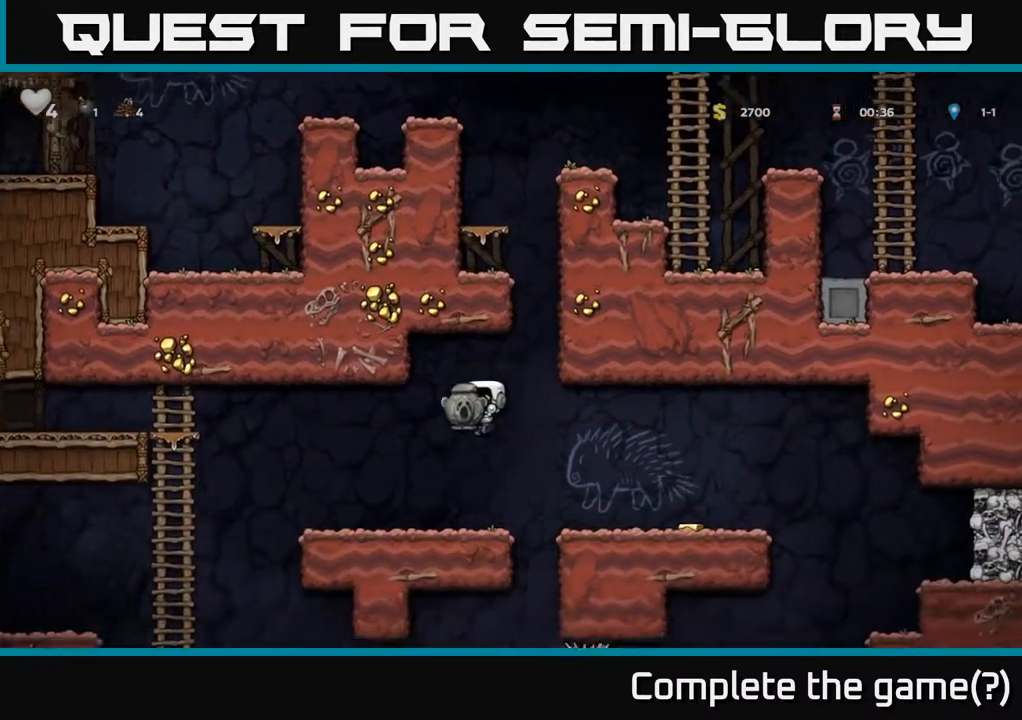
{"buttons": ["DPAD_RIGHT"], "left_stick": "center", "right_stick": "center", "events": [[33, "DPAD_LEFT", "up"], [117, "DPAD_RIGHT", "down"], [250, "A", "down"], [417, "A", "up"]]}
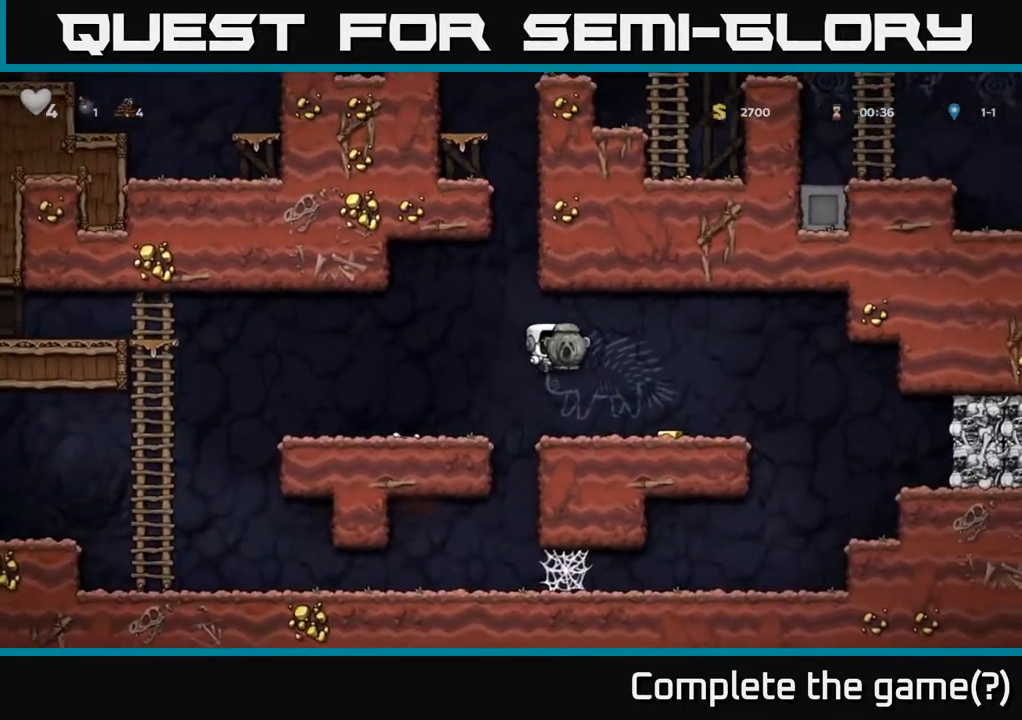
{"buttons": ["DPAD_RIGHT"], "left_stick": "center", "right_stick": "center", "events": [[183, "DPAD_RIGHT", "up"], [450, "DPAD_RIGHT", "down"]]}
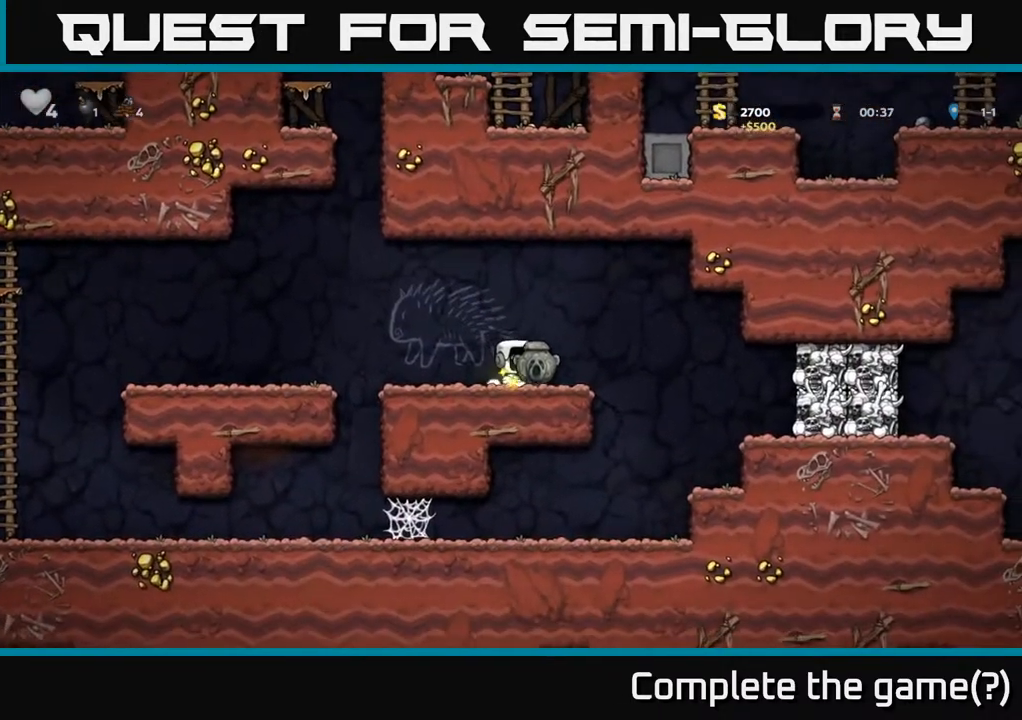
{"buttons": ["A"], "left_stick": "center", "right_stick": "center", "events": [[167, "A", "down"], [483, "DPAD_RIGHT", "up"]]}
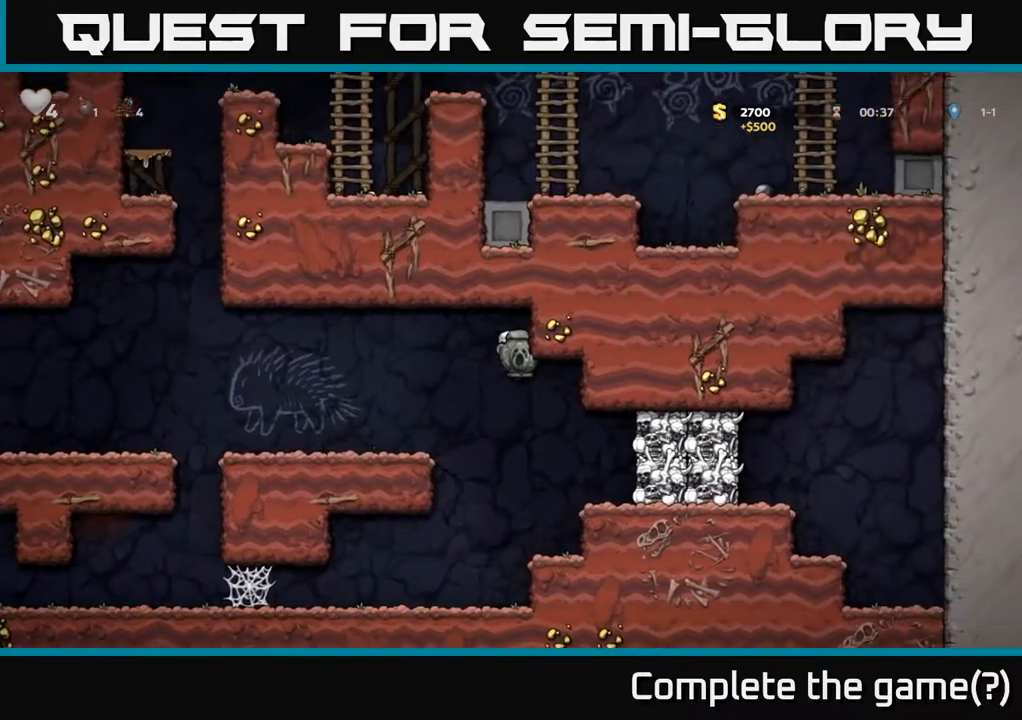
{"buttons": ["DPAD_RIGHT"], "left_stick": "center", "right_stick": "center", "events": [[100, "A", "up"], [483, "DPAD_RIGHT", "down"]]}
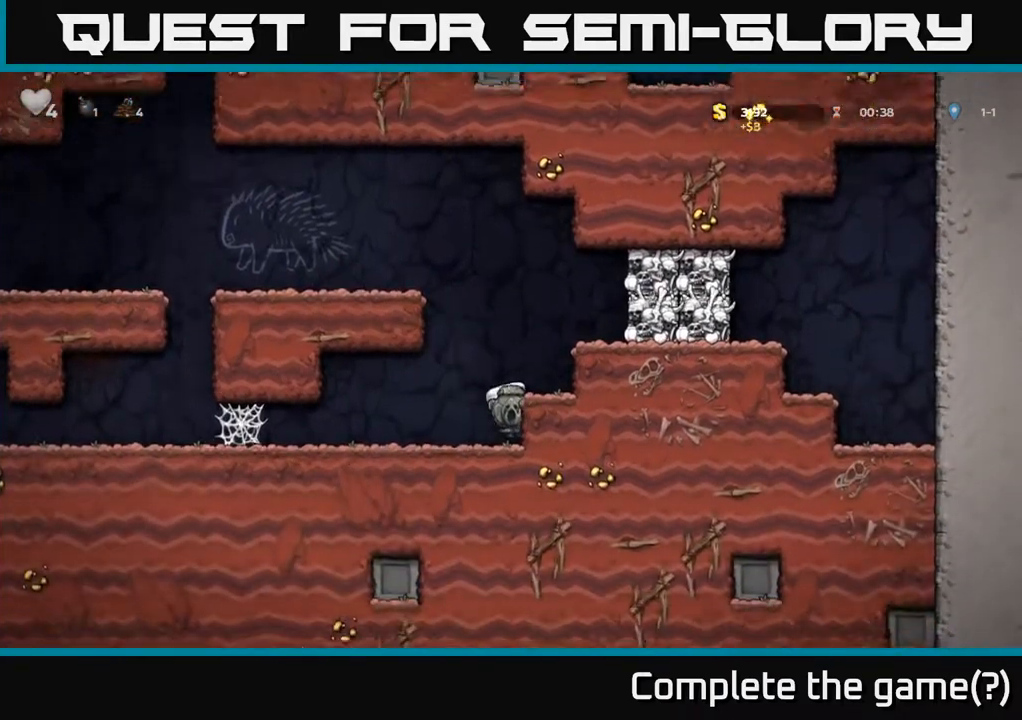
{"buttons": ["A", "DPAD_DOWN"], "left_stick": "center", "right_stick": "center", "events": [[33, "DPAD_RIGHT", "up"], [150, "DPAD_LEFT", "down"], [367, "DPAD_LEFT", "up"], [450, "DPAD_DOWN", "down"], [467, "A", "down"]]}
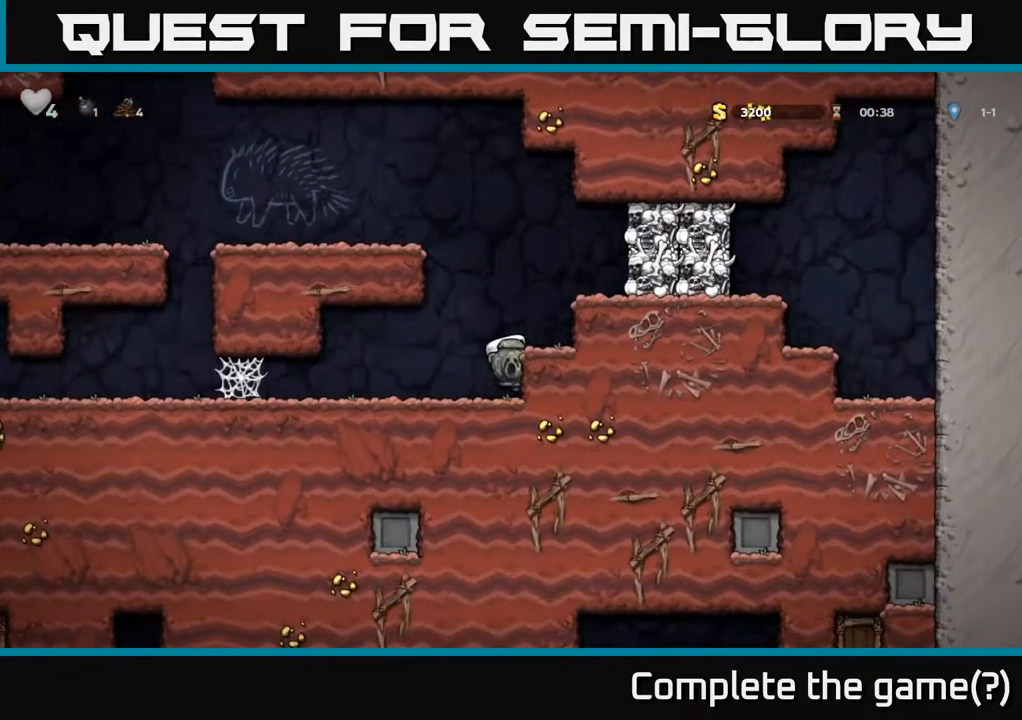
{"buttons": [], "left_stick": "center", "right_stick": "center", "events": [[150, "A", "up"], [150, "DPAD_DOWN", "up"], [150, "DPAD_LEFT", "down"], [300, "DPAD_LEFT", "up"]]}
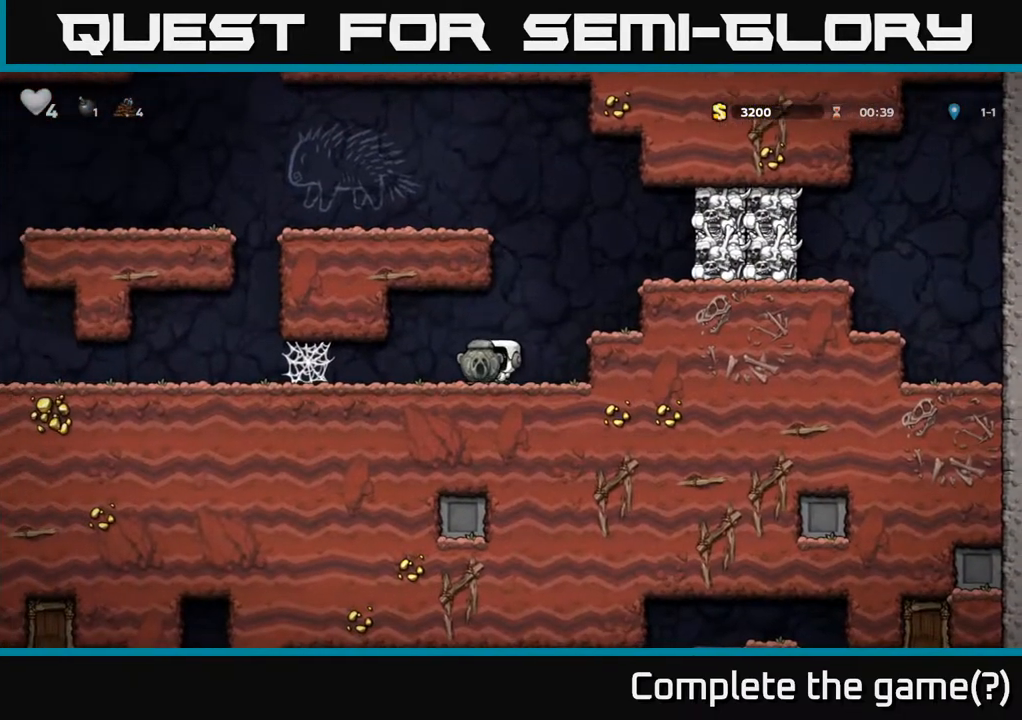
{"buttons": ["DPAD_RIGHT"], "left_stick": "center", "right_stick": "center", "events": [[17, "DPAD_DOWN", "down"], [100, "X", "down"], [217, "X", "up"], [233, "DPAD_DOWN", "up"], [283, "DPAD_RIGHT", "down"], [300, "A", "down"], [483, "A", "up"]]}
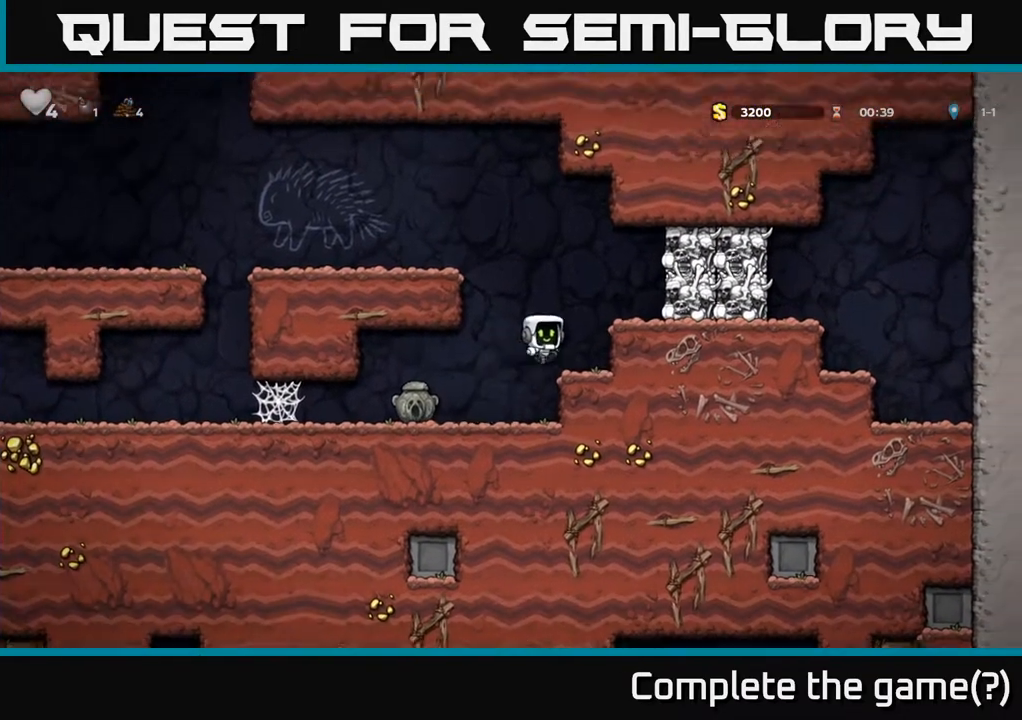
{"buttons": ["A", "X"], "left_stick": "center", "right_stick": "center", "events": [[50, "DPAD_RIGHT", "up"], [267, "A", "down"], [333, "DPAD_RIGHT", "down"], [383, "X", "down"], [500, "DPAD_RIGHT", "up"]]}
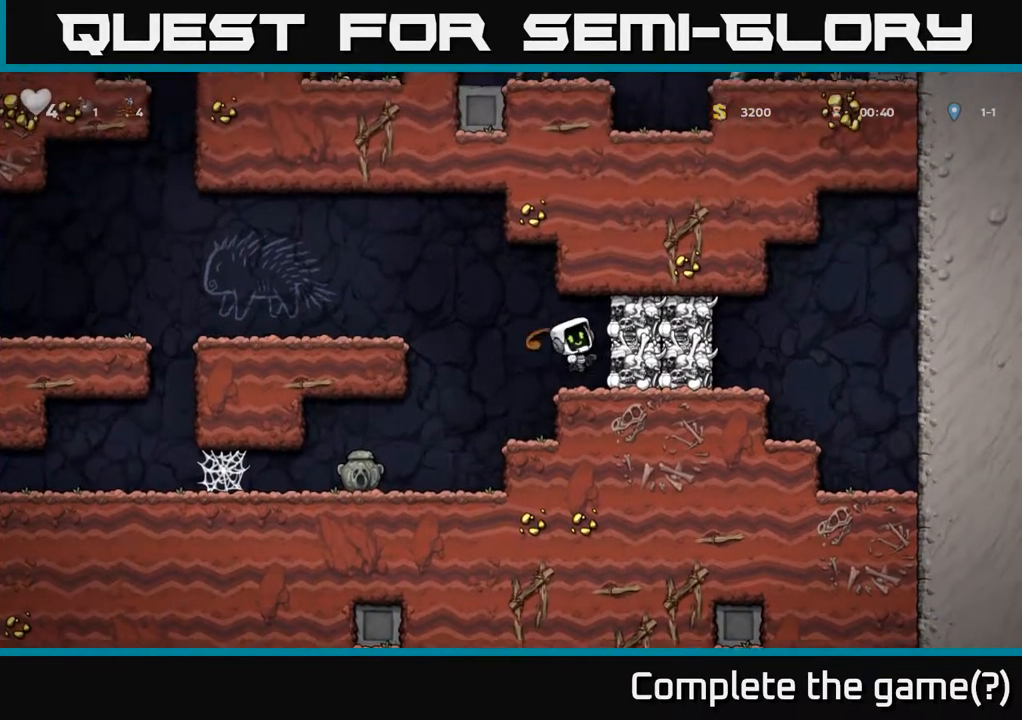
{"buttons": [], "left_stick": "center", "right_stick": "center", "events": [[50, "X", "up"], [67, "A", "up"]]}